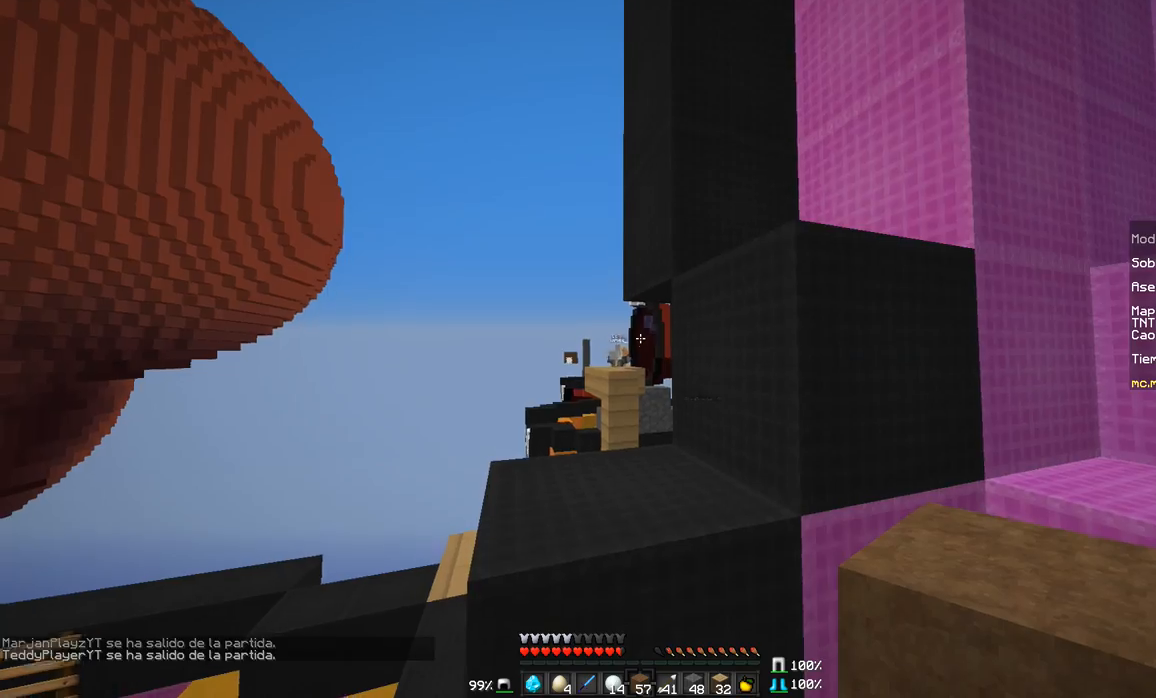
Gameplay with keyboard and mouse; each line is a JSON object with the keys and mouse buttons held at the frame after it. "events" lists presses ("down") and releases ("up") of "a", "d", "s", "w", "mouse_left" and "mouse_right" between this image and that frame as [ms after this image, input, new state], when the widget could be followed in between. "mouse_left", "mouse_right" = the "left", "right" buttons of the "mouse" list. No other keys are recorded. Fast repeated clicks can show as one long hold. Mouse movement is not recorded.
{"keys": ["w"], "mouse": [], "events": [[33, "a", "down"], [133, "w", "down"], [484, "a", "up"]]}
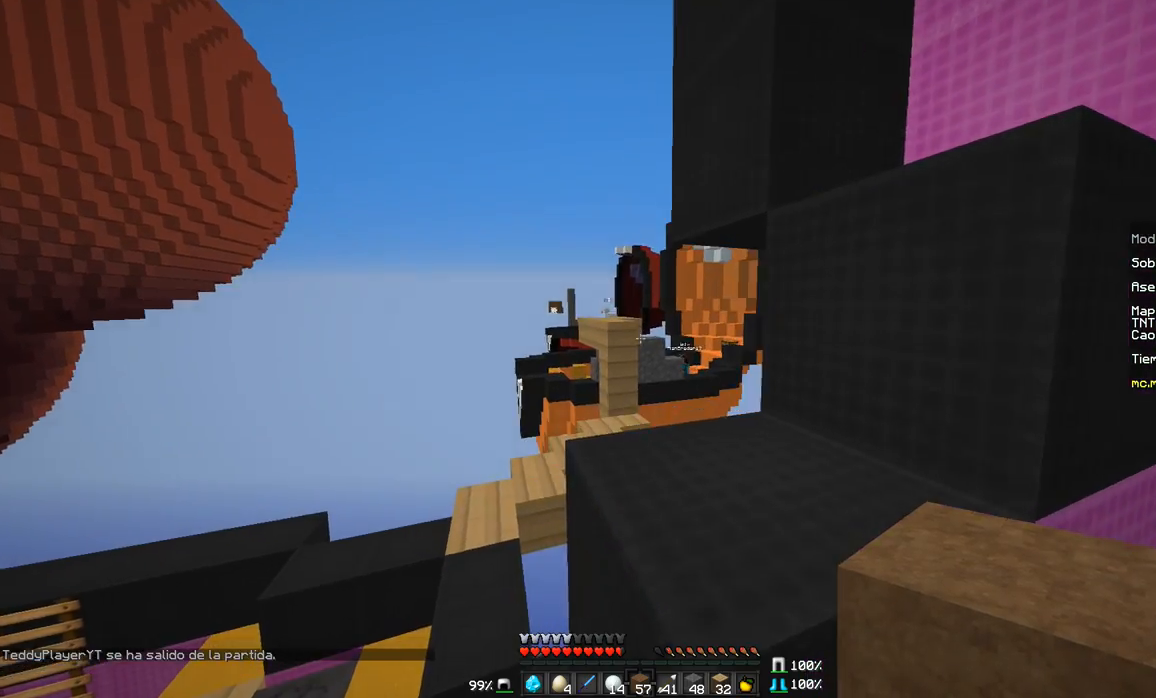
{"keys": [], "mouse": [], "events": [[84, "w", "up"]]}
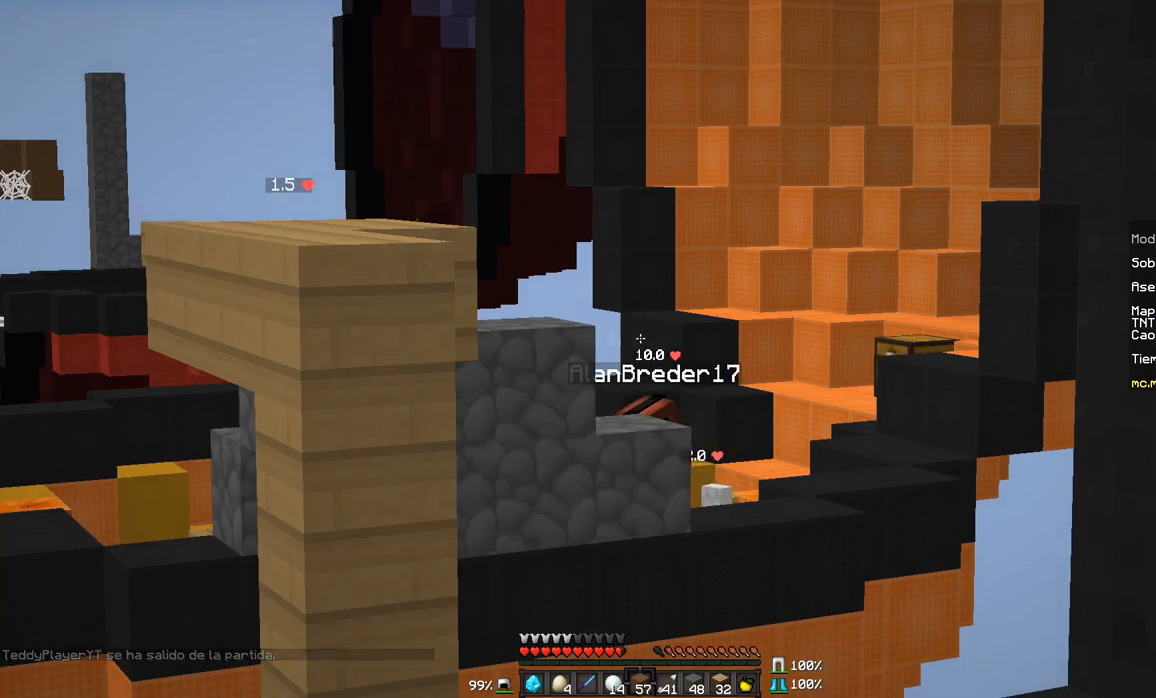
{"keys": [], "mouse": [], "events": []}
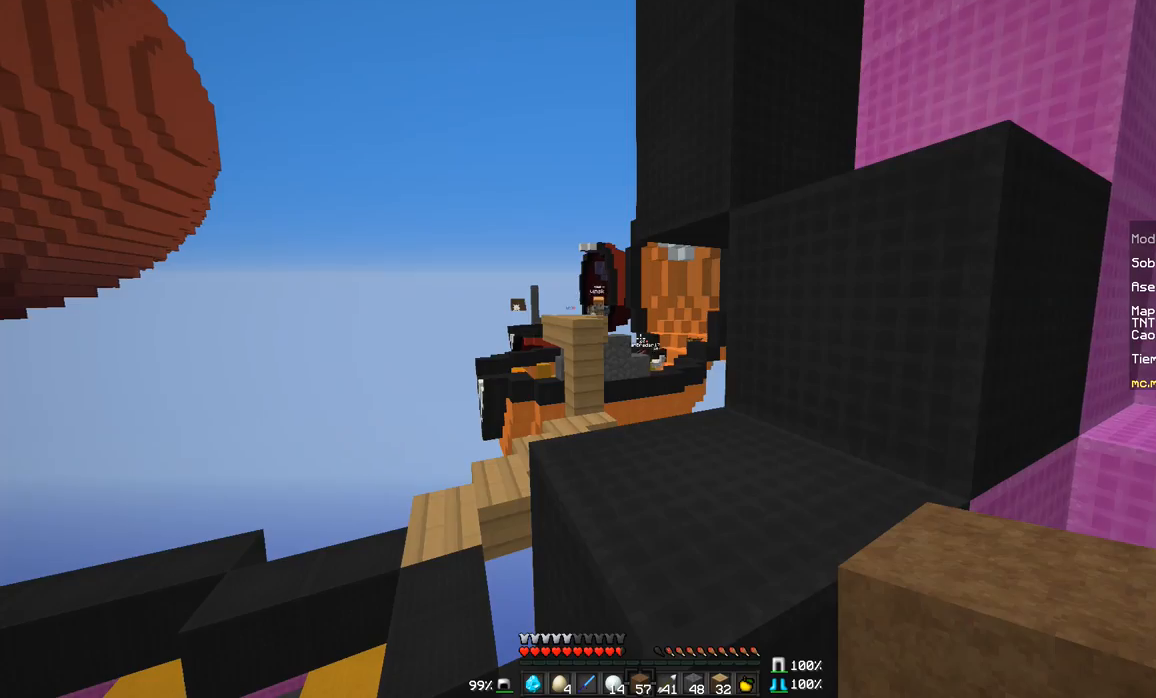
{"keys": ["d"], "mouse": [], "events": [[234, "d", "down"]]}
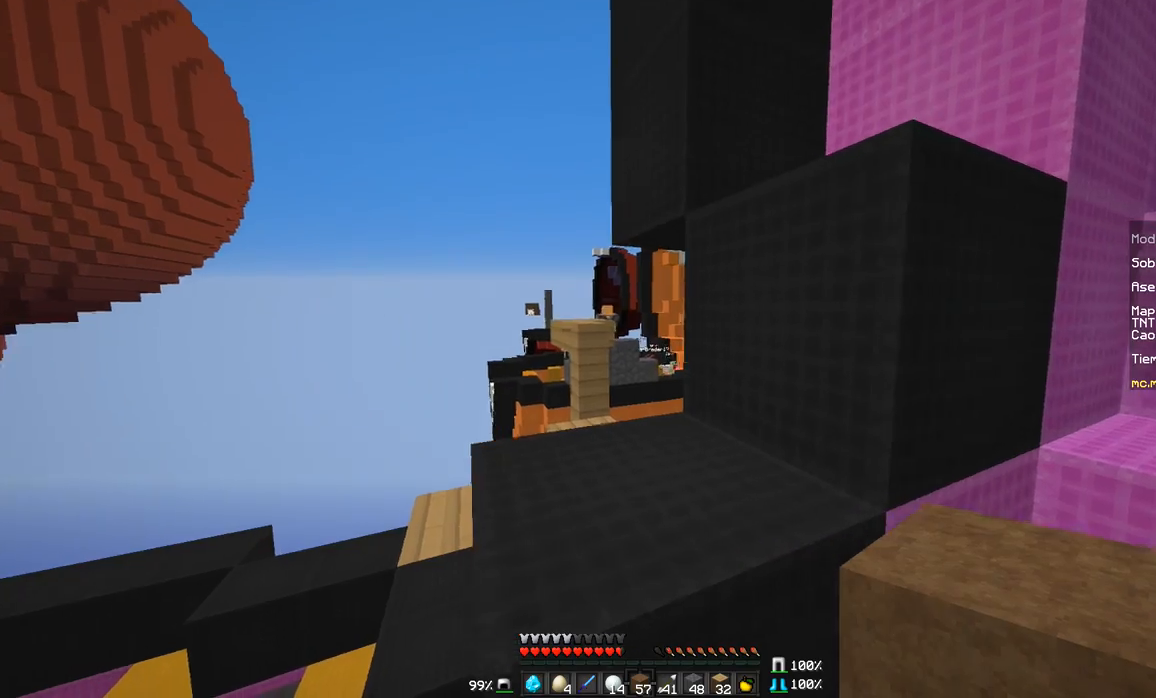
{"keys": [], "mouse": [], "events": [[133, "d", "up"]]}
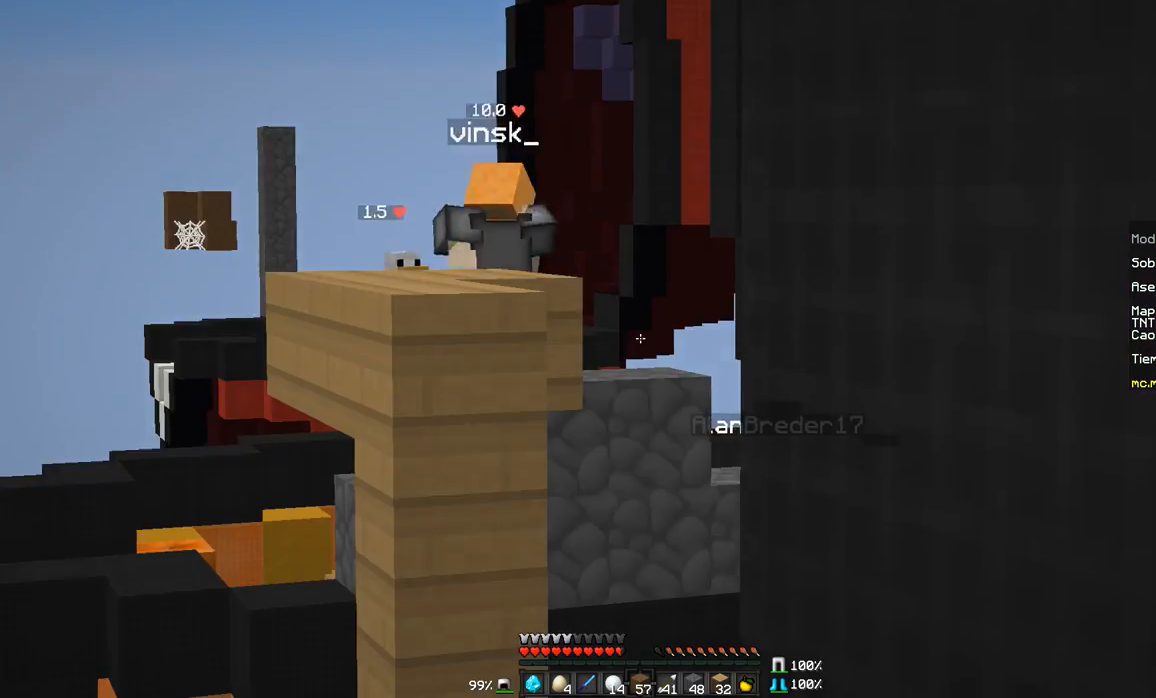
{"keys": [], "mouse": [], "events": []}
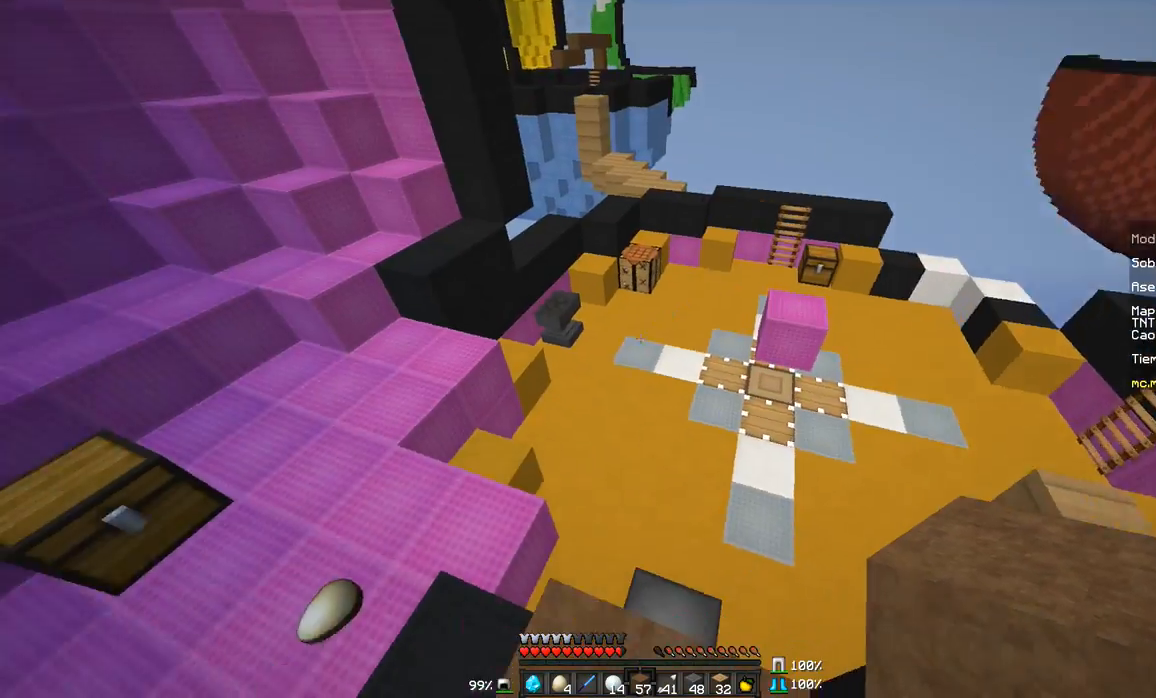
{"keys": ["a", "w"], "mouse": [], "events": [[83, "w", "down"], [484, "a", "down"]]}
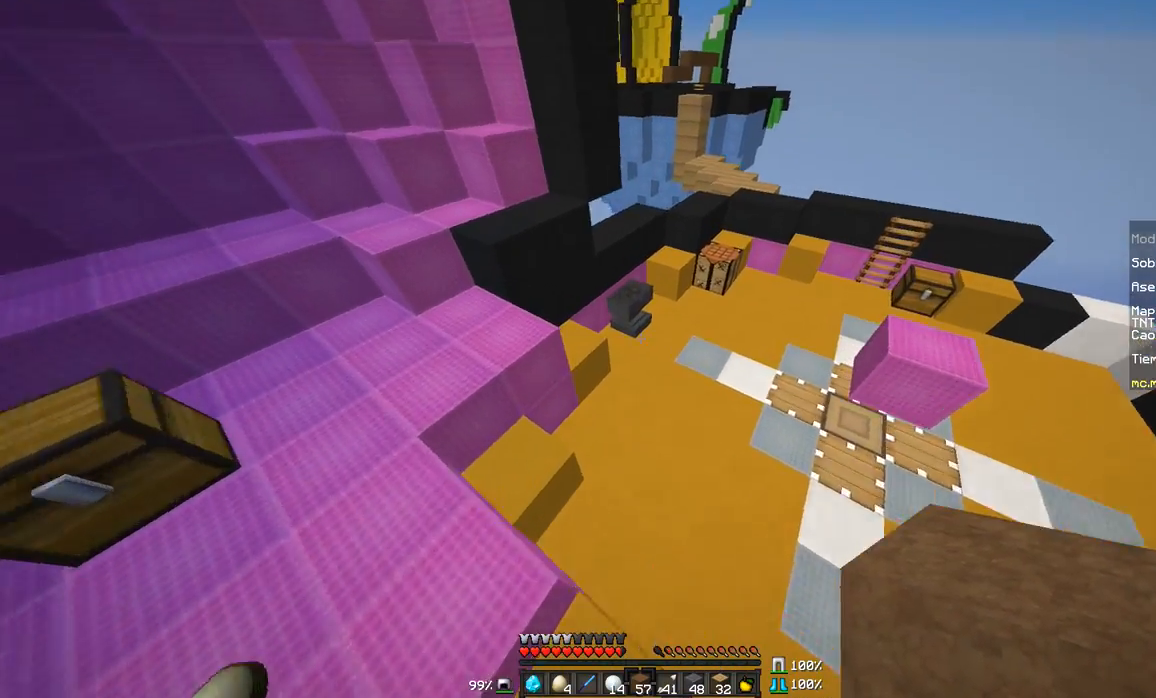
{"keys": ["w"], "mouse": [], "events": [[134, "a", "up"]]}
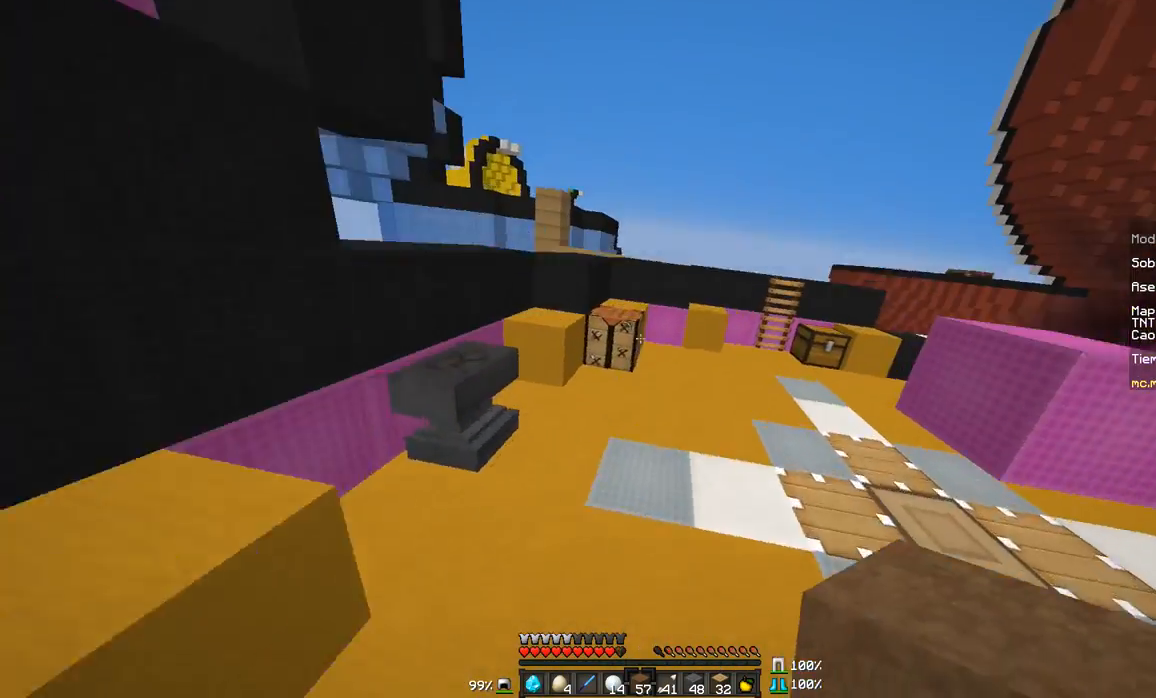
{"keys": ["w"], "mouse": [], "events": []}
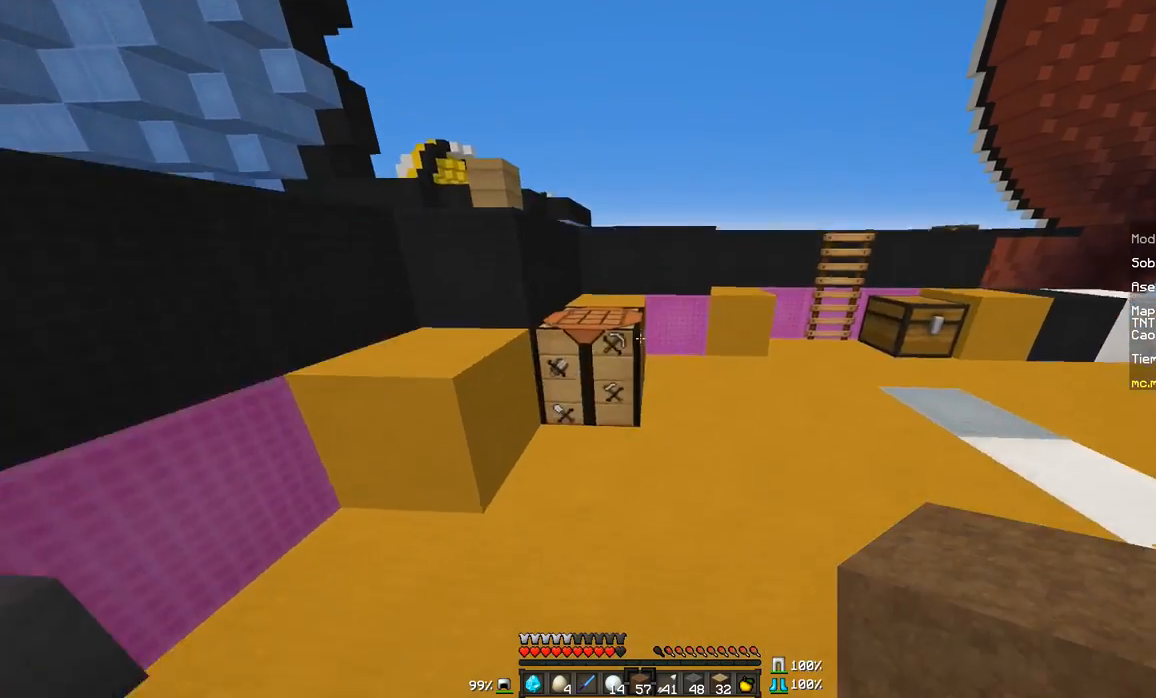
{"keys": [], "mouse": [], "events": [[134, "a", "down"], [234, "w", "up"], [434, "a", "up"]]}
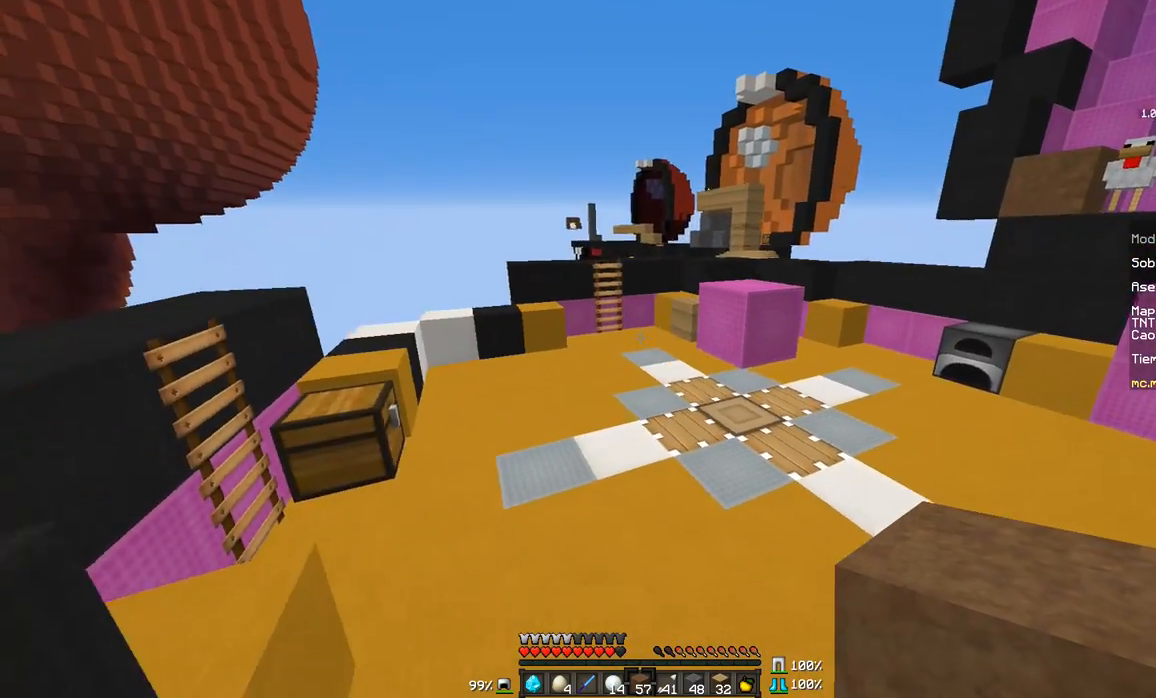
{"keys": ["w"], "mouse": [], "events": [[433, "w", "down"]]}
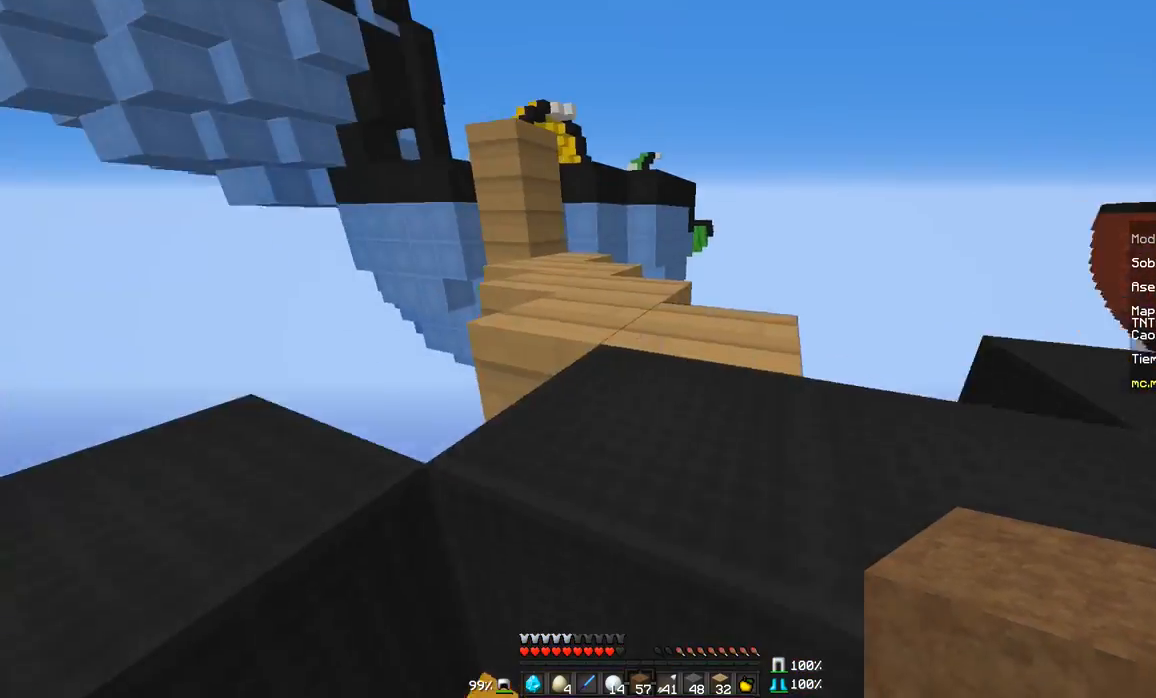
{"keys": ["w"], "mouse": [], "events": []}
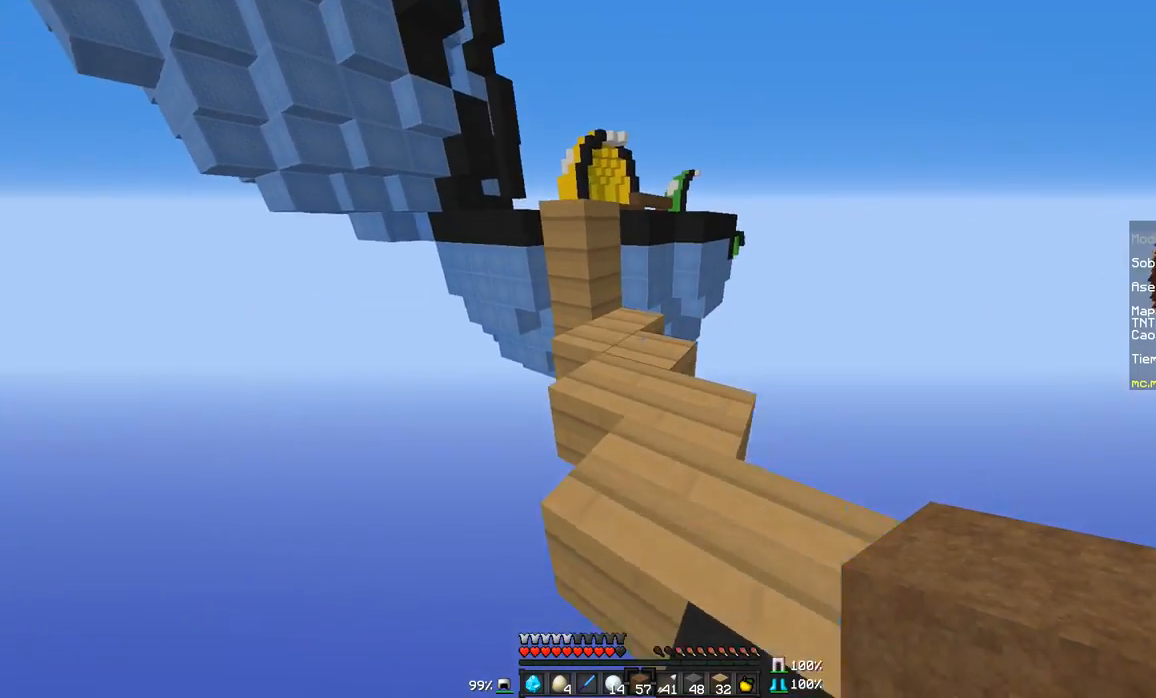
{"keys": [], "mouse": [], "events": [[383, "mouse_right", "down"], [433, "w", "up"], [484, "mouse_right", "up"]]}
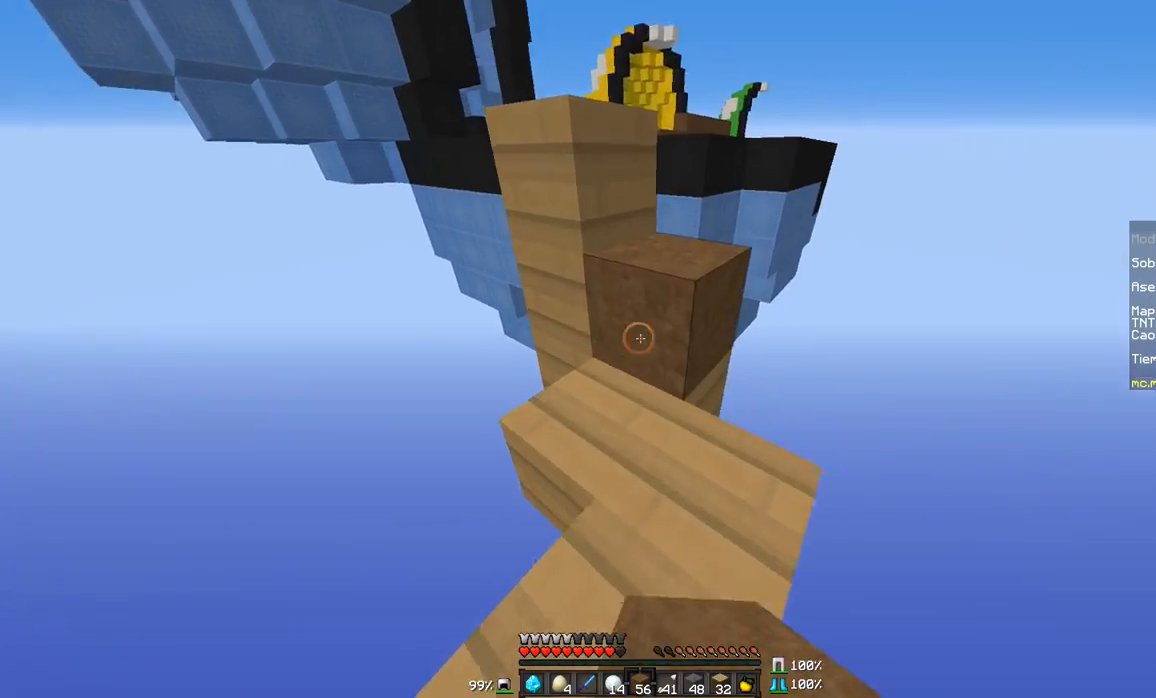
{"keys": [], "mouse": [], "events": [[134, "w", "down"], [434, "w", "up"]]}
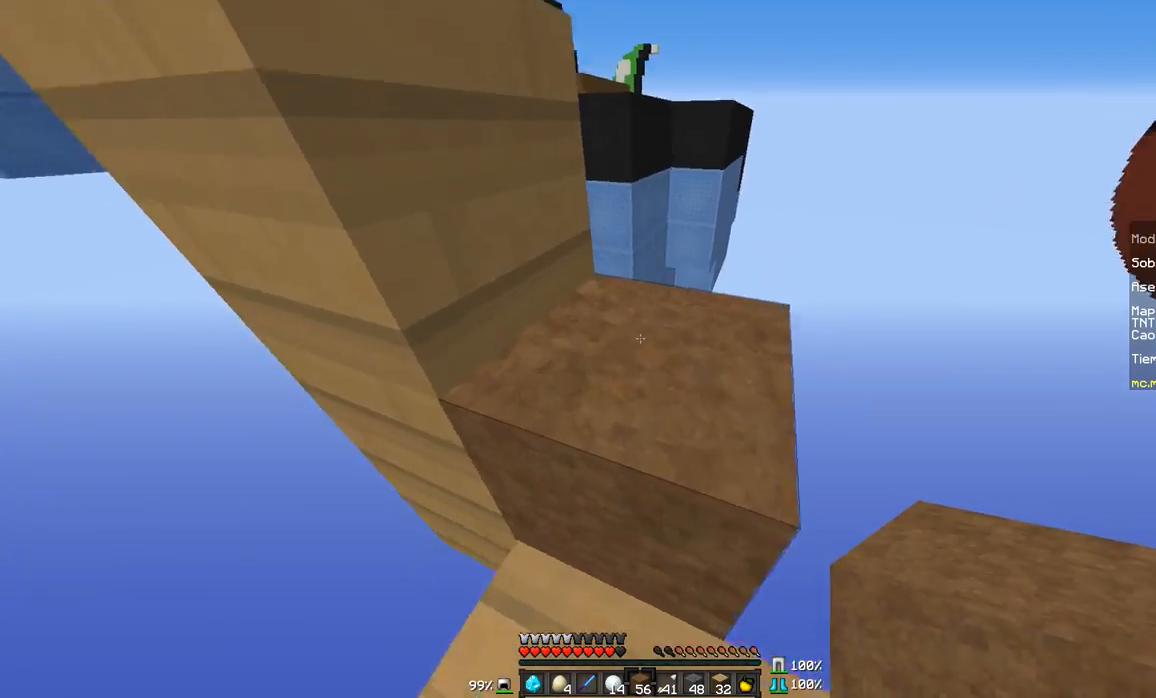
{"keys": [], "mouse": [], "events": [[33, "w", "down"], [233, "d", "down"], [383, "d", "up"], [383, "w", "up"]]}
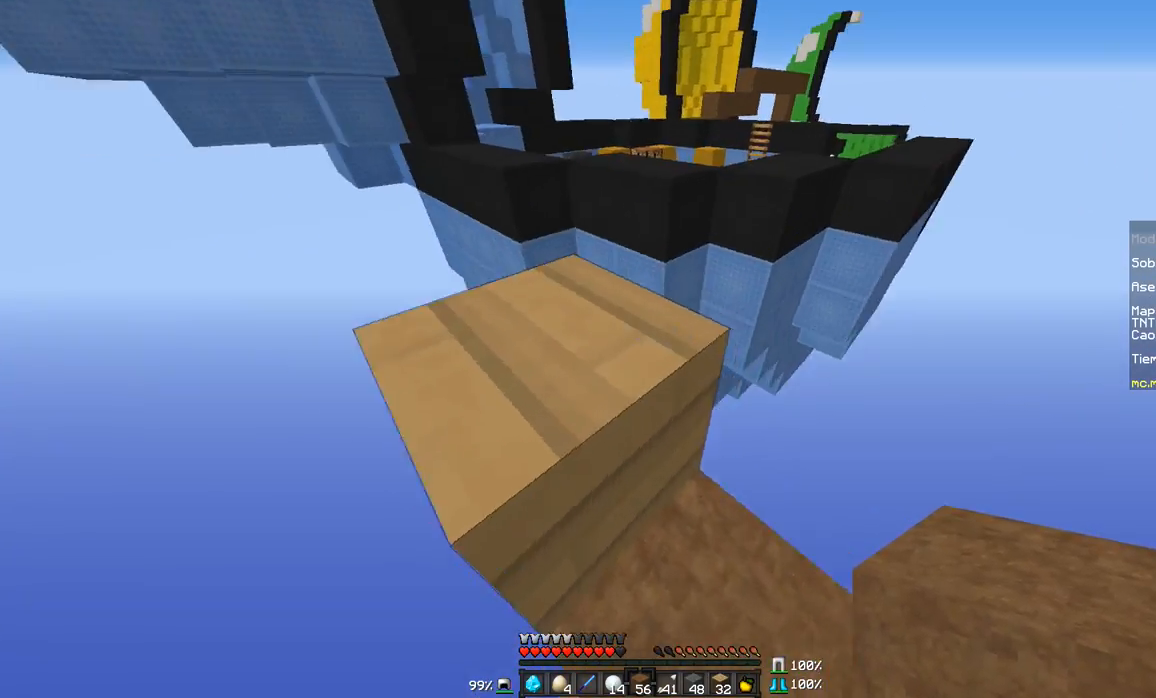
{"keys": ["w"], "mouse": [], "events": [[34, "w", "down"], [84, "a", "down"], [234, "a", "up"], [284, "w", "up"], [484, "w", "down"]]}
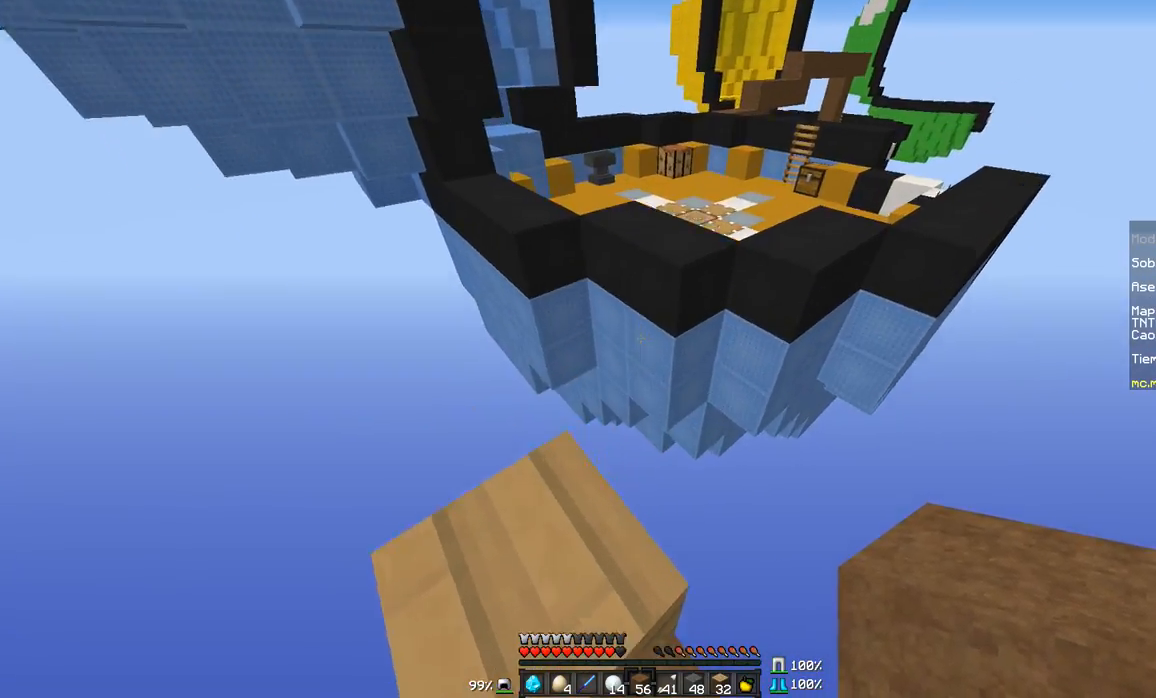
{"keys": ["w"], "mouse": [], "events": []}
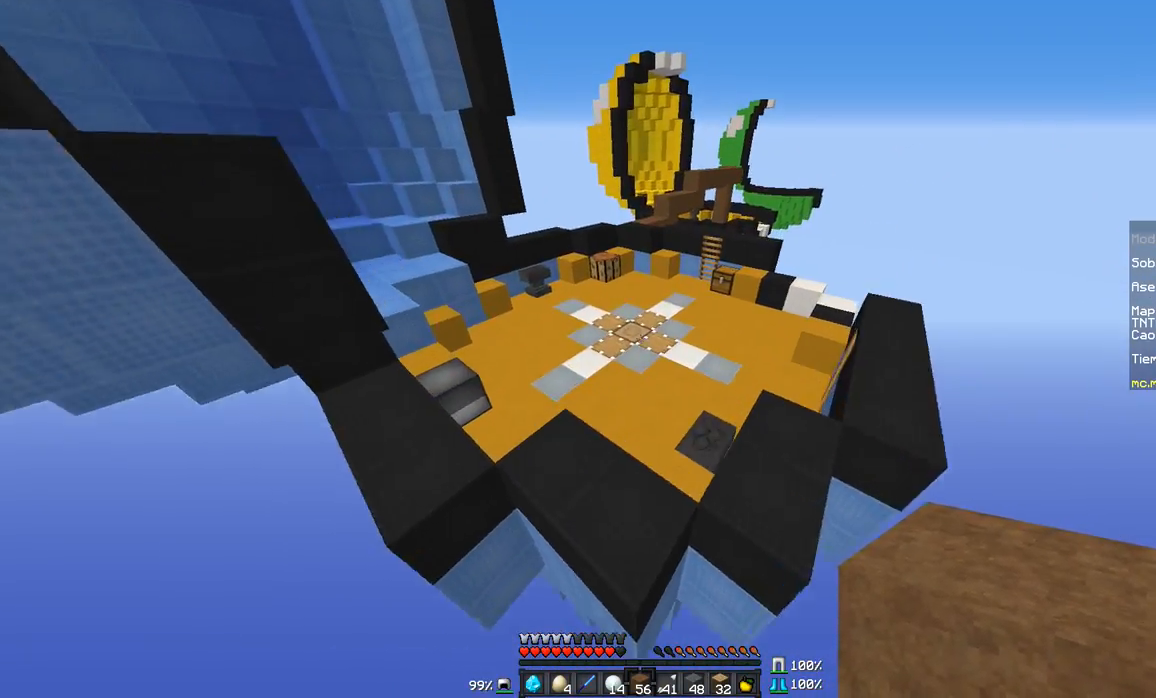
{"keys": ["w"], "mouse": [], "events": []}
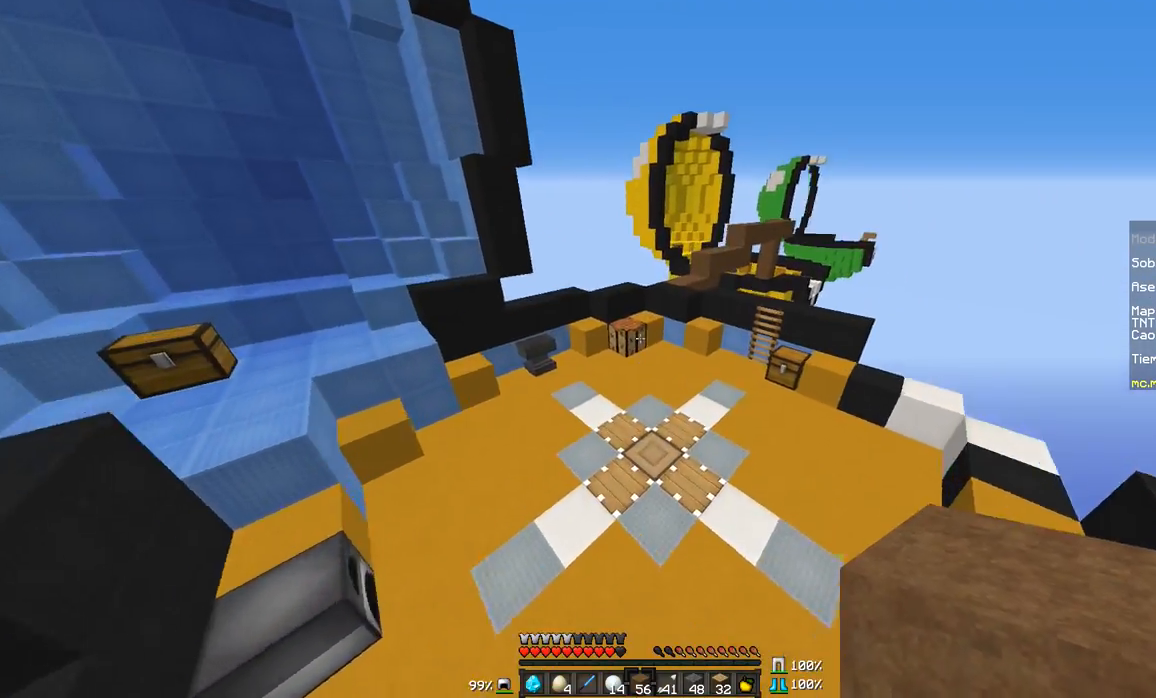
{"keys": ["w"], "mouse": [], "events": []}
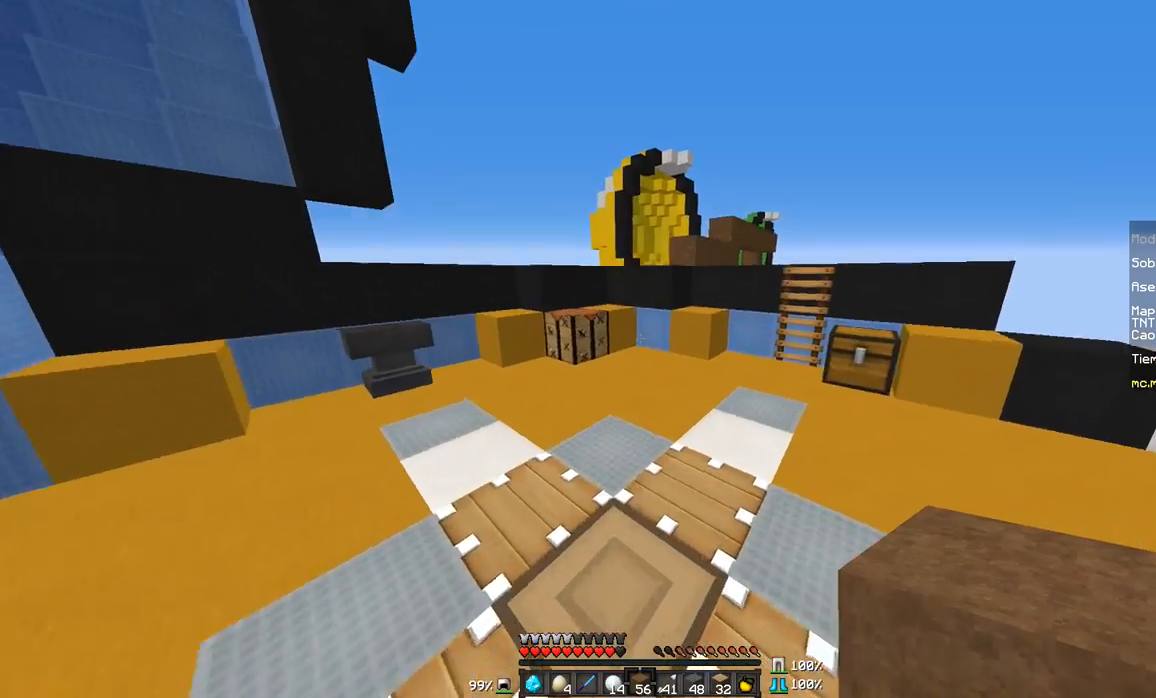
{"keys": ["a", "w"], "mouse": [], "events": [[434, "a", "down"]]}
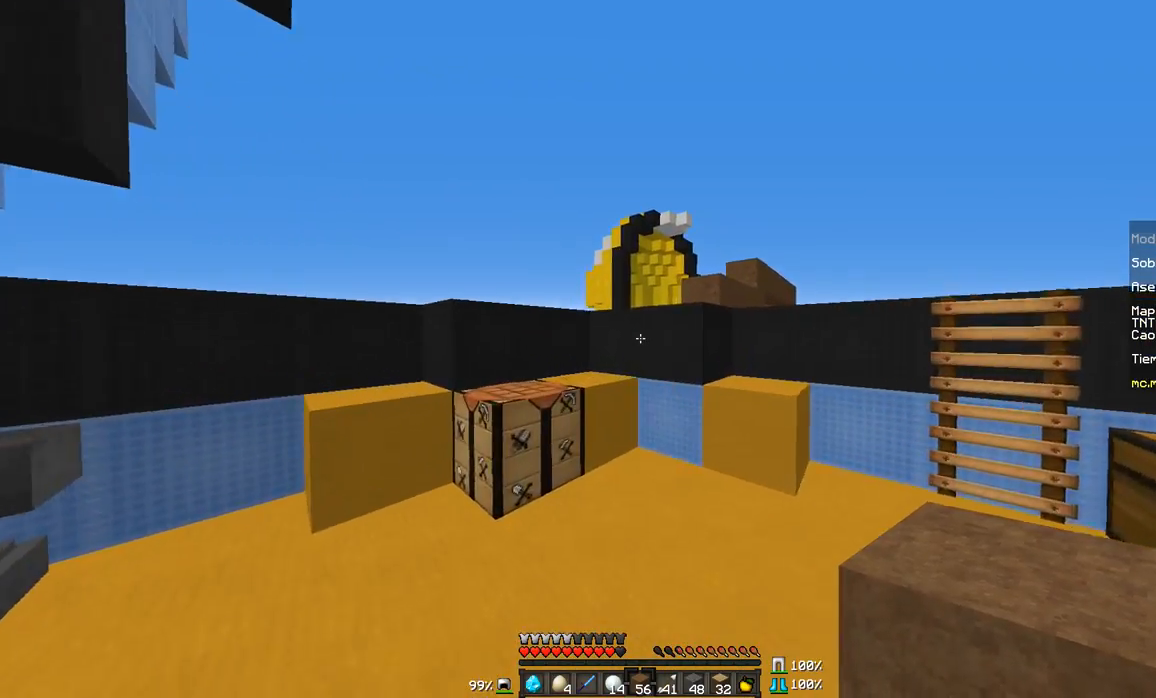
{"keys": [], "mouse": [], "events": [[433, "w", "up"], [484, "a", "up"]]}
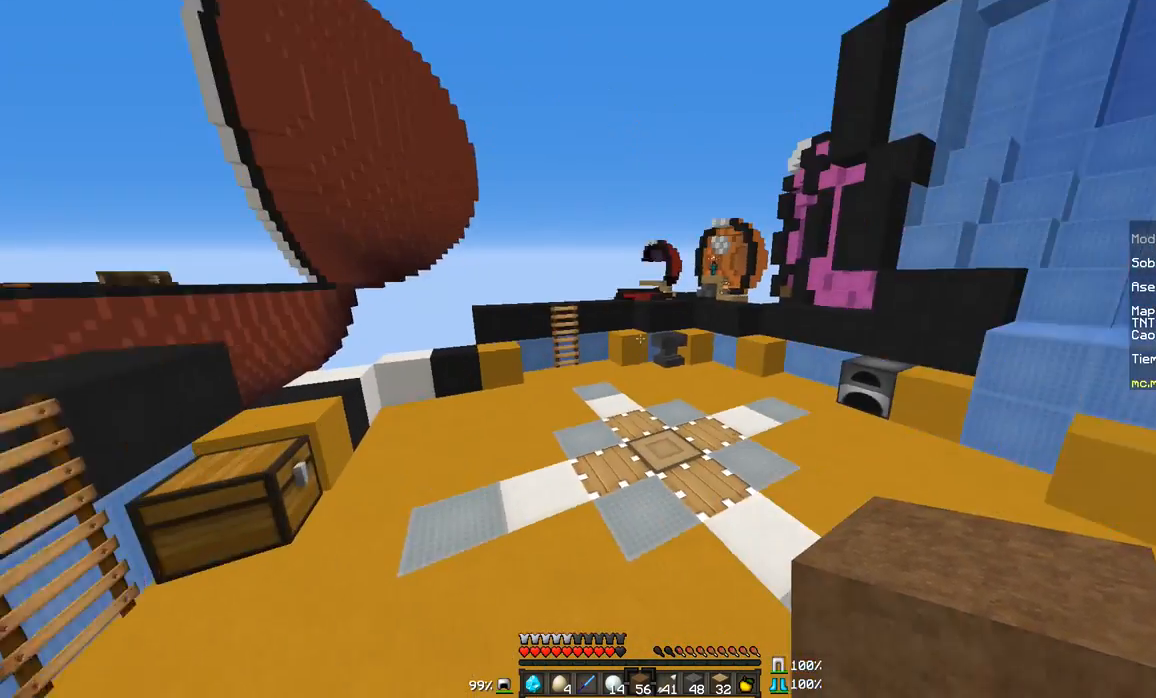
{"keys": [], "mouse": [], "events": []}
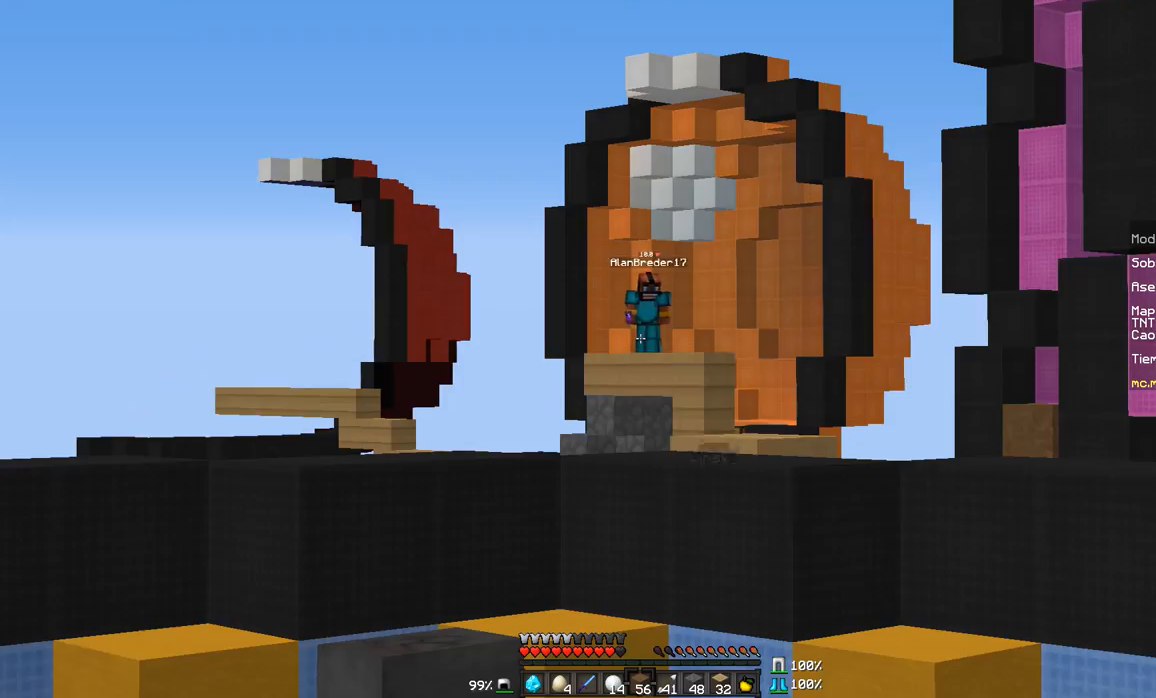
{"keys": [], "mouse": [], "events": []}
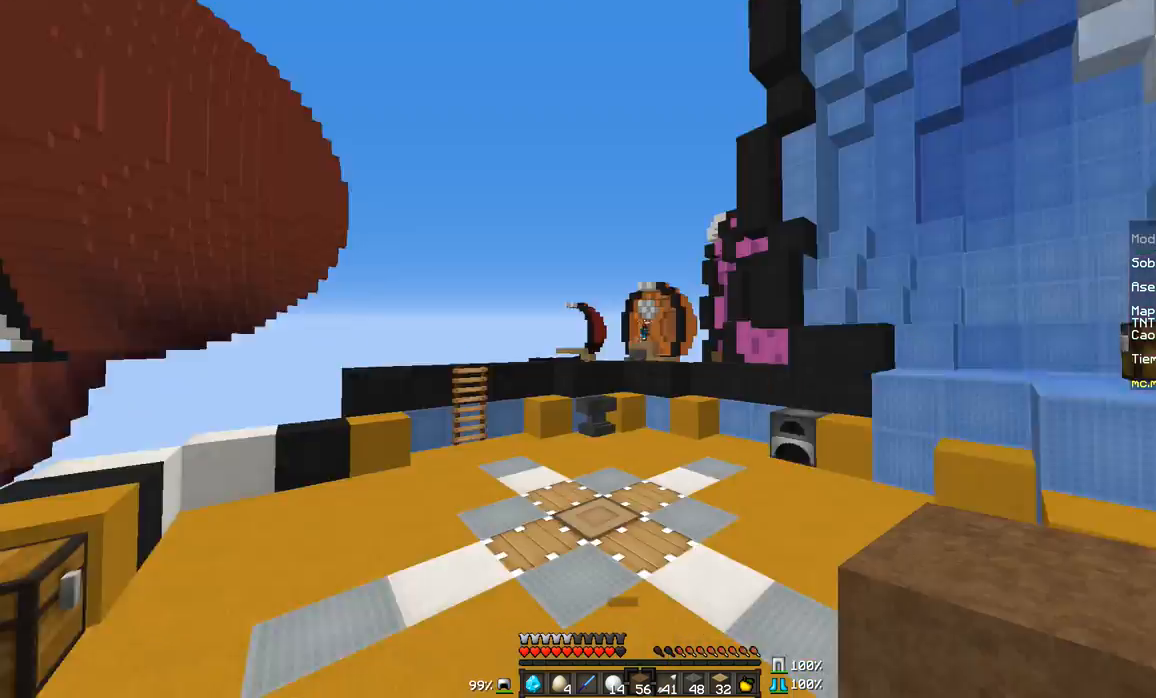
{"keys": ["w"], "mouse": [], "events": [[284, "w", "down"]]}
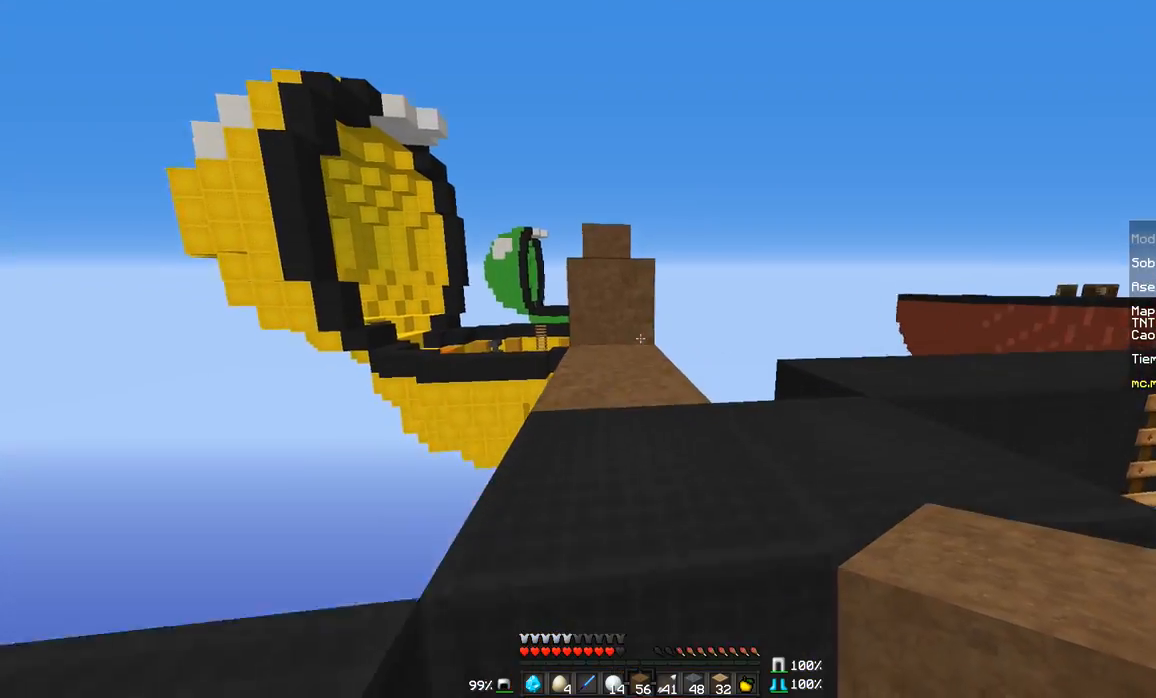
{"keys": ["w"], "mouse": [], "events": []}